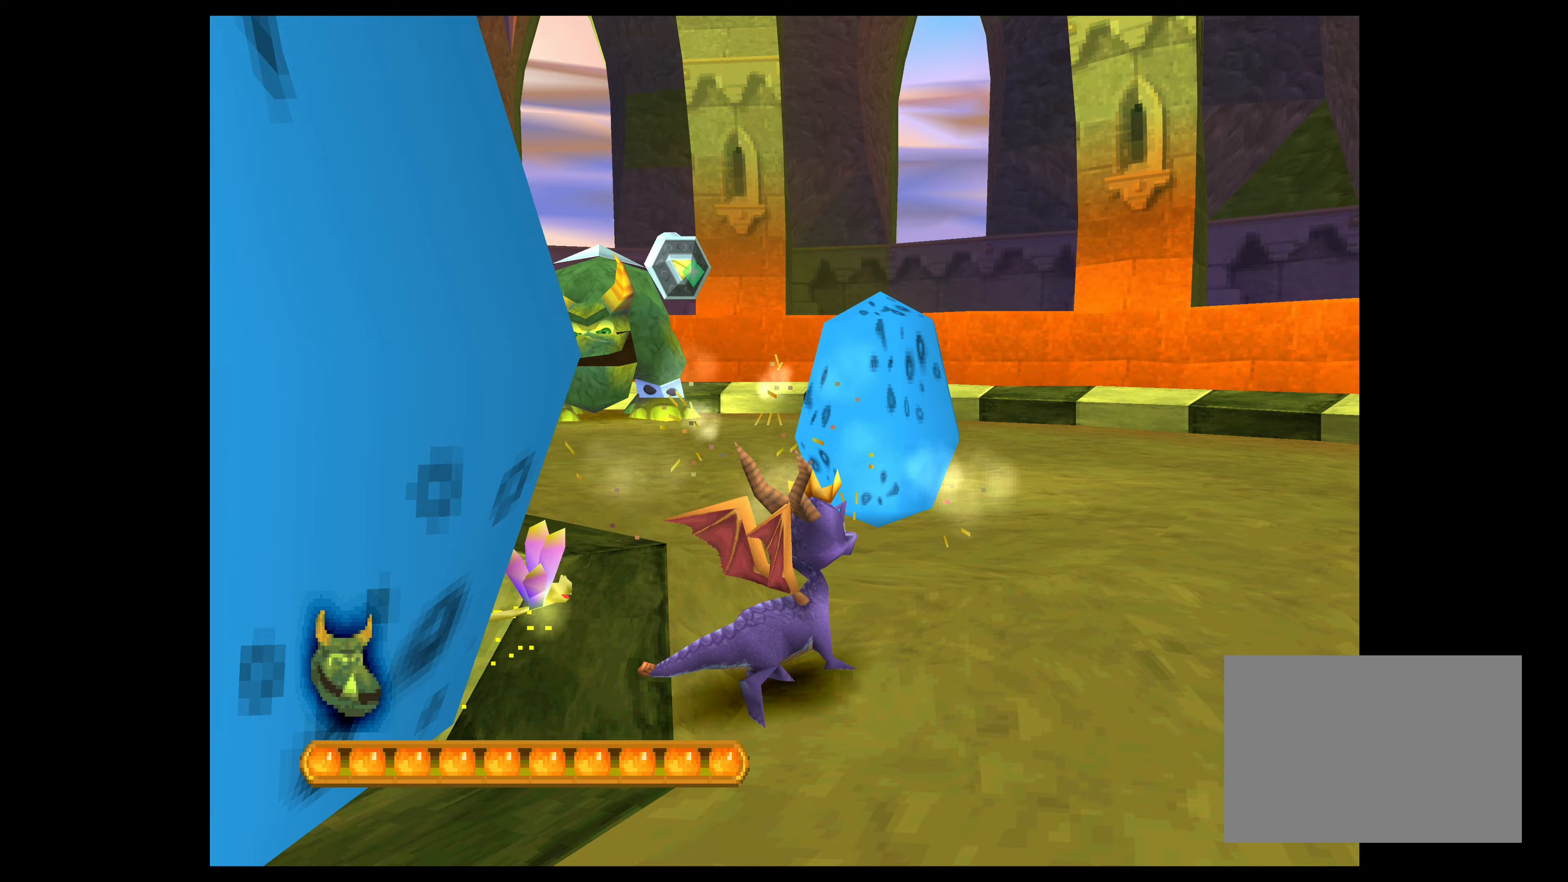
Gameplay with a controller (PlayStation layout); each line is a JSON object with the inputs held at the frame after it. "events" lists button and stick changes between this image and that frame as [ms after this image, input, new state], when the widget could be followed in between. Not read: L2 L3 R2 R3 right_stick.
{"buttons": [], "left_stick": "up-left", "events": [[17, "SQUARE", "up"], [83, "SQUARE", "down"], [150, "left_stick", "center"], [183, "SQUARE", "up"], [267, "SQUARE", "down"], [367, "SQUARE", "up"], [500, "left_stick", "up-left"]]}
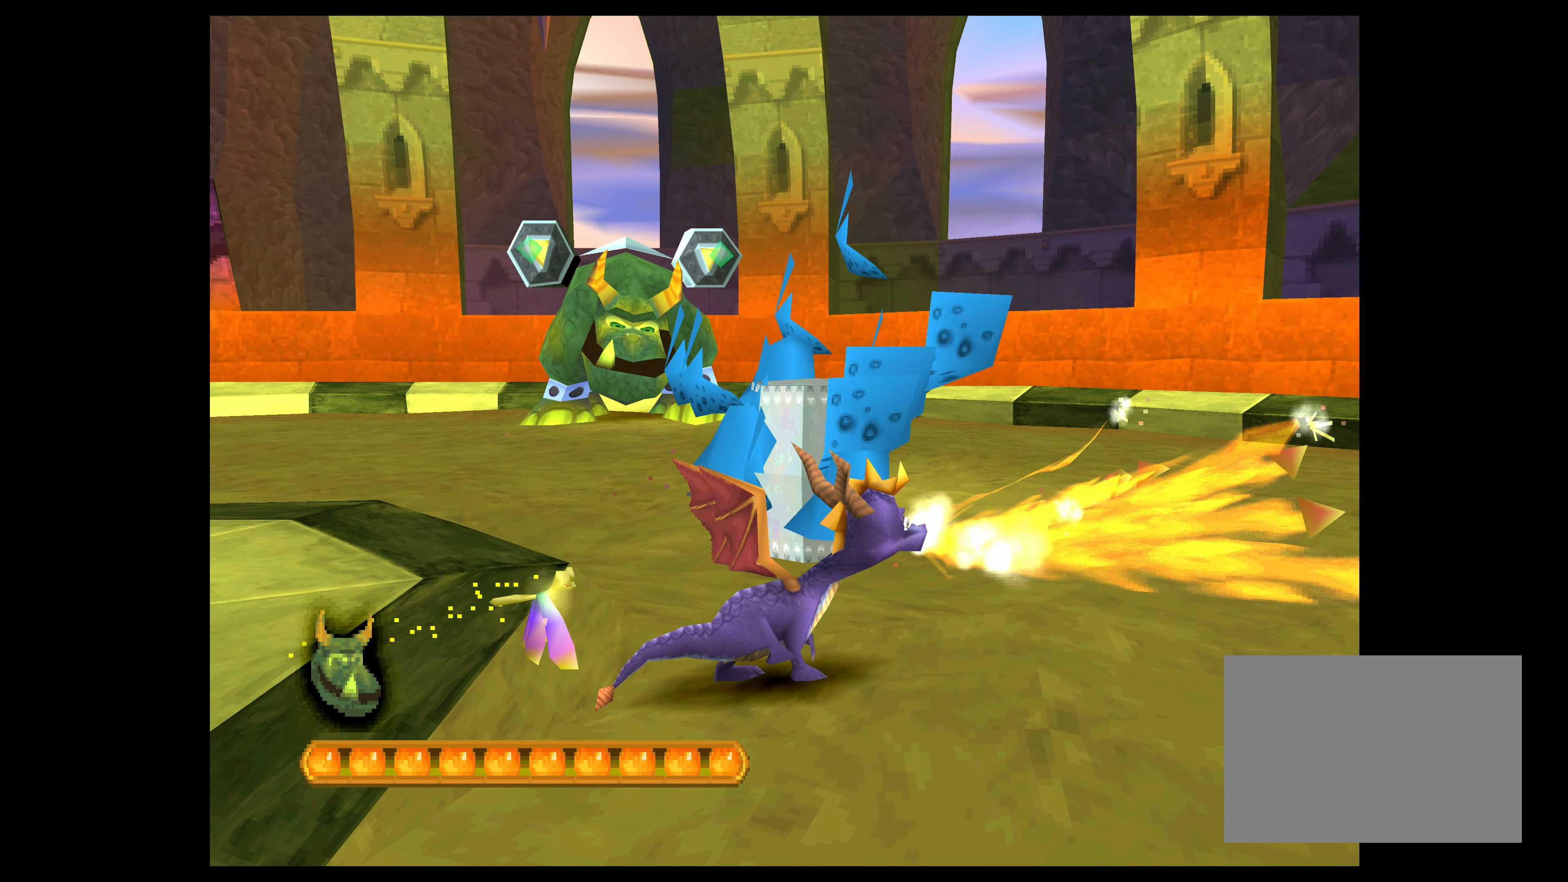
{"buttons": [], "left_stick": "left", "events": [[167, "left_stick", "center"], [217, "SQUARE", "down"], [350, "SQUARE", "up"], [483, "left_stick", "left"]]}
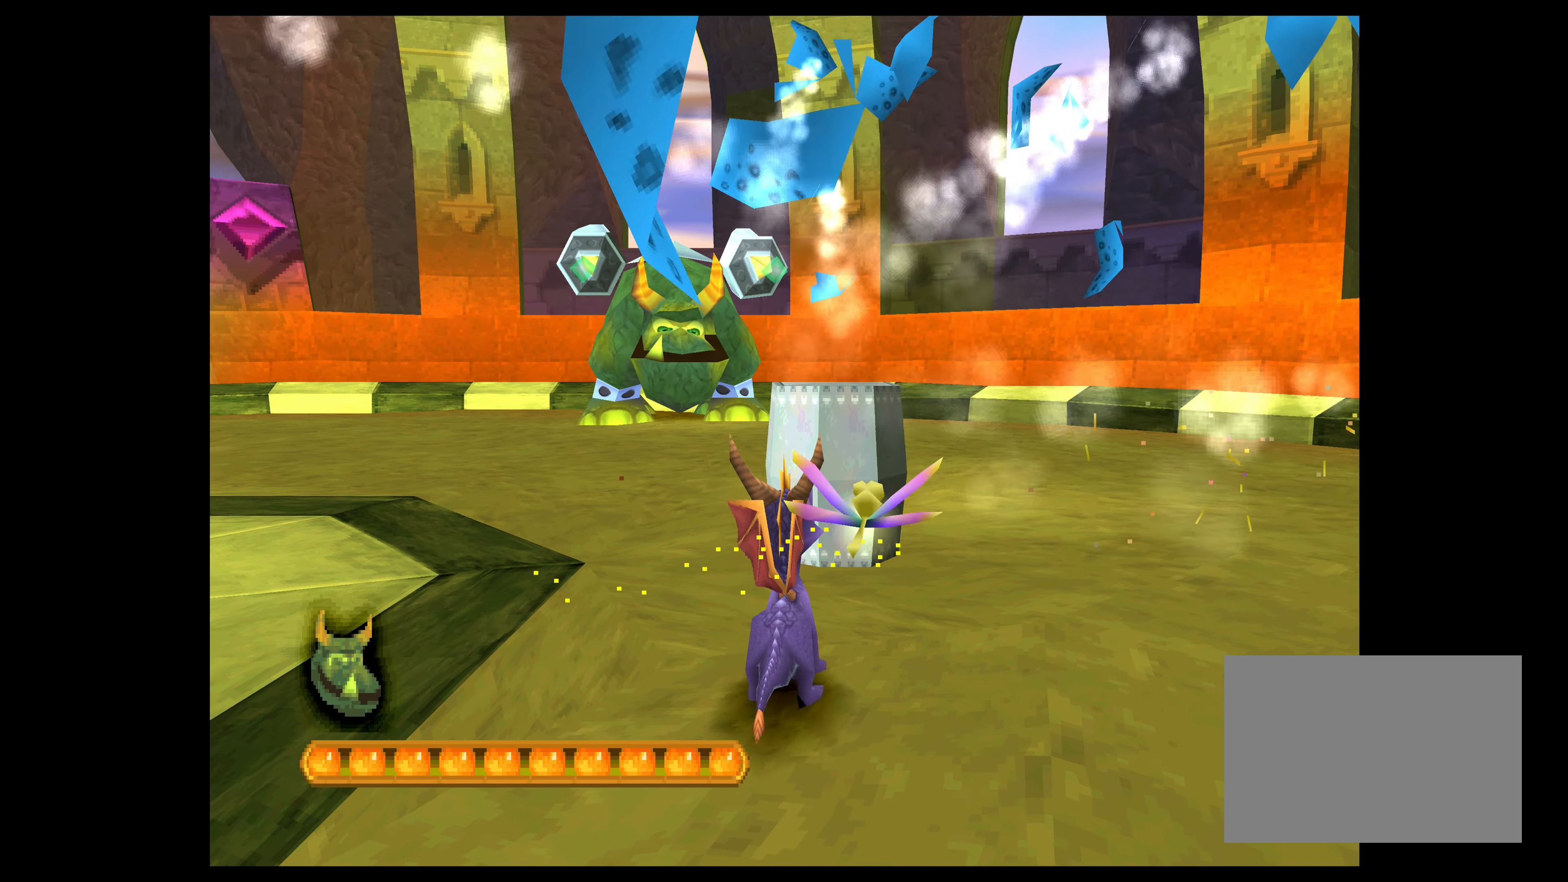
{"buttons": [], "left_stick": "right", "events": [[300, "left_stick", "down-right"], [400, "left_stick", "right"]]}
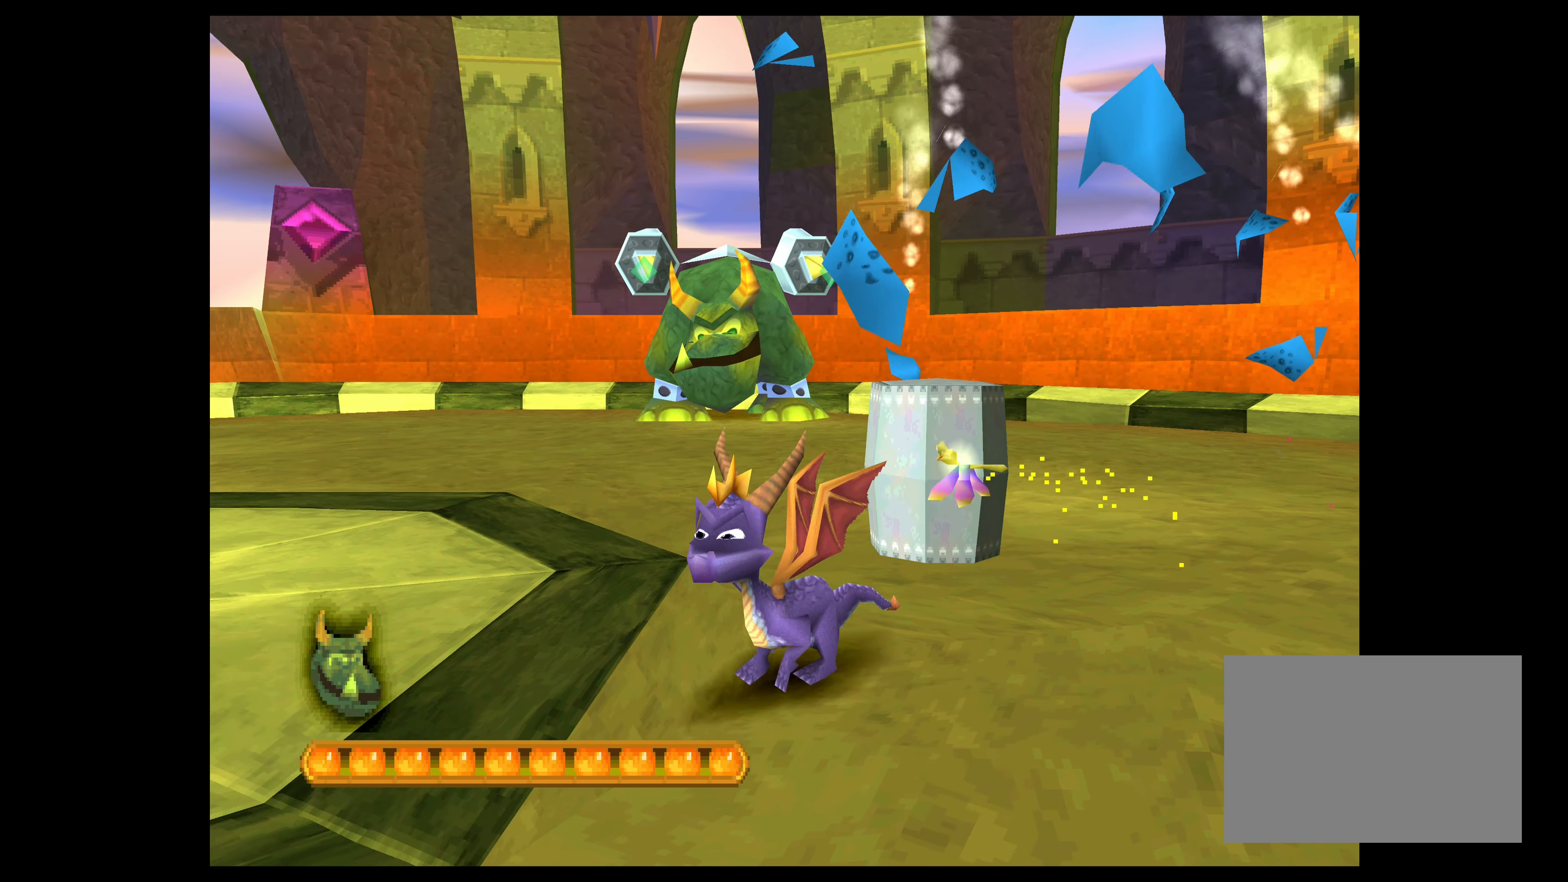
{"buttons": [], "left_stick": "up-right", "events": [[150, "left_stick", "center"], [333, "left_stick", "up-right"]]}
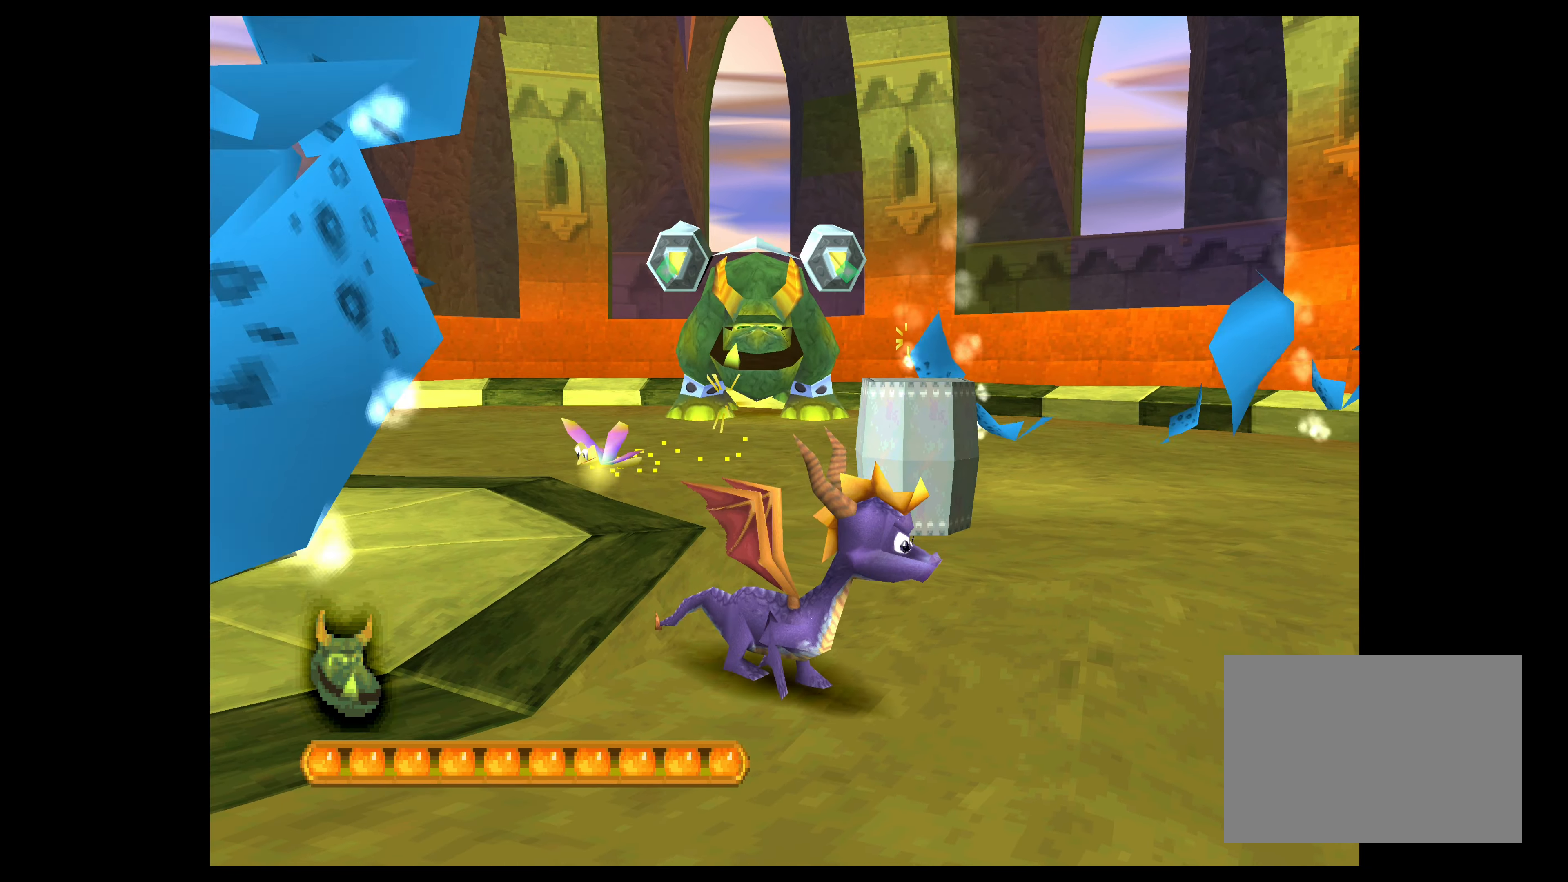
{"buttons": ["CROSS"], "left_stick": "up", "events": [[50, "left_stick", "center"], [200, "left_stick", "up"], [350, "CROSS", "down"]]}
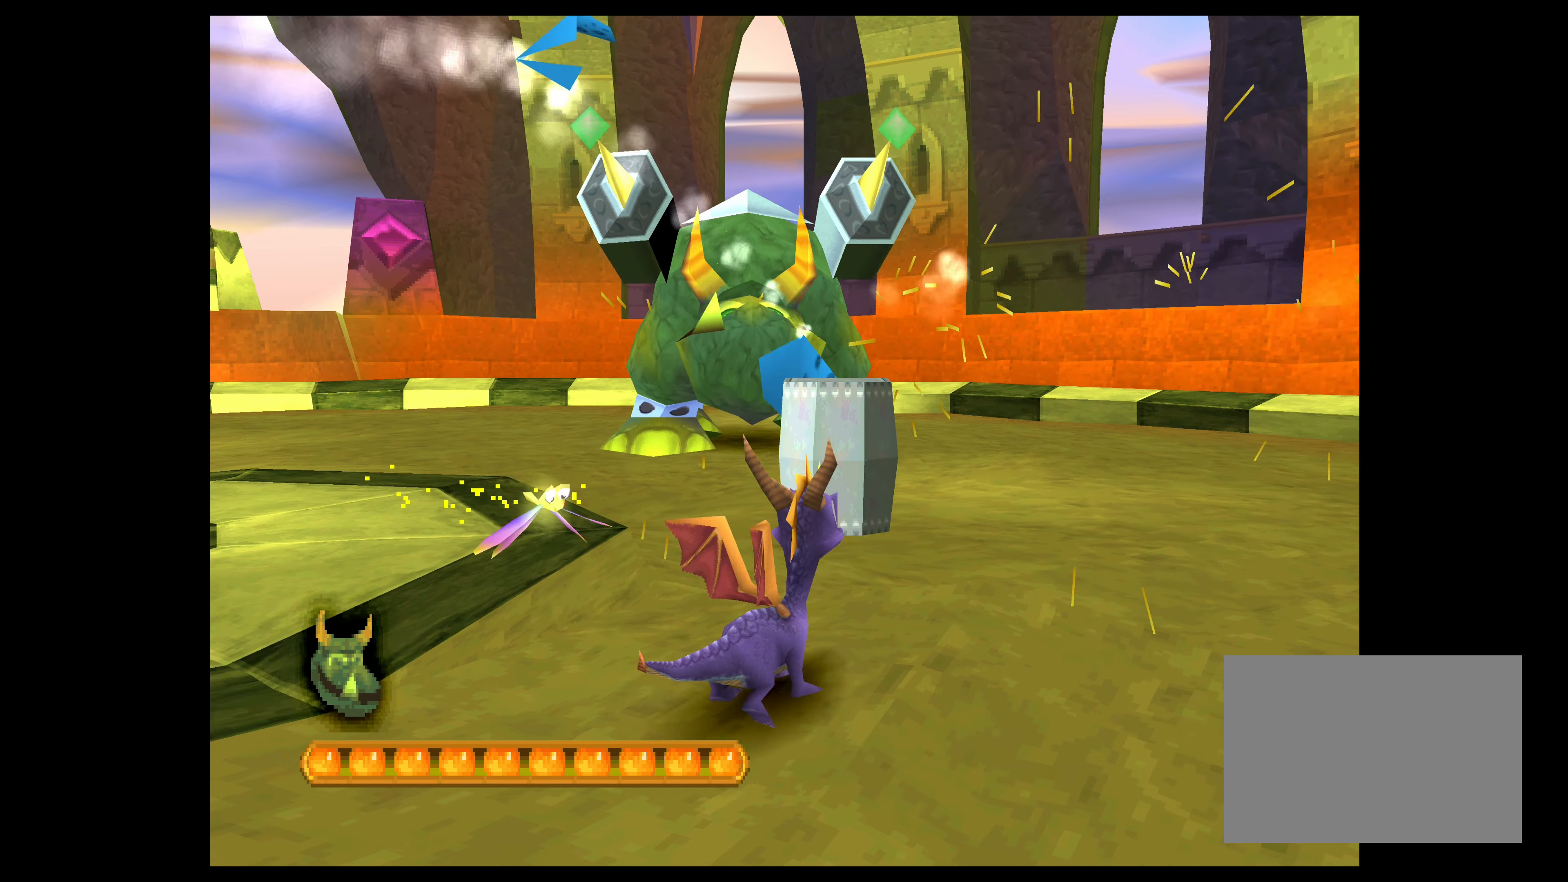
{"buttons": [], "left_stick": "center", "events": [[400, "CROSS", "up"], [450, "left_stick", "center"]]}
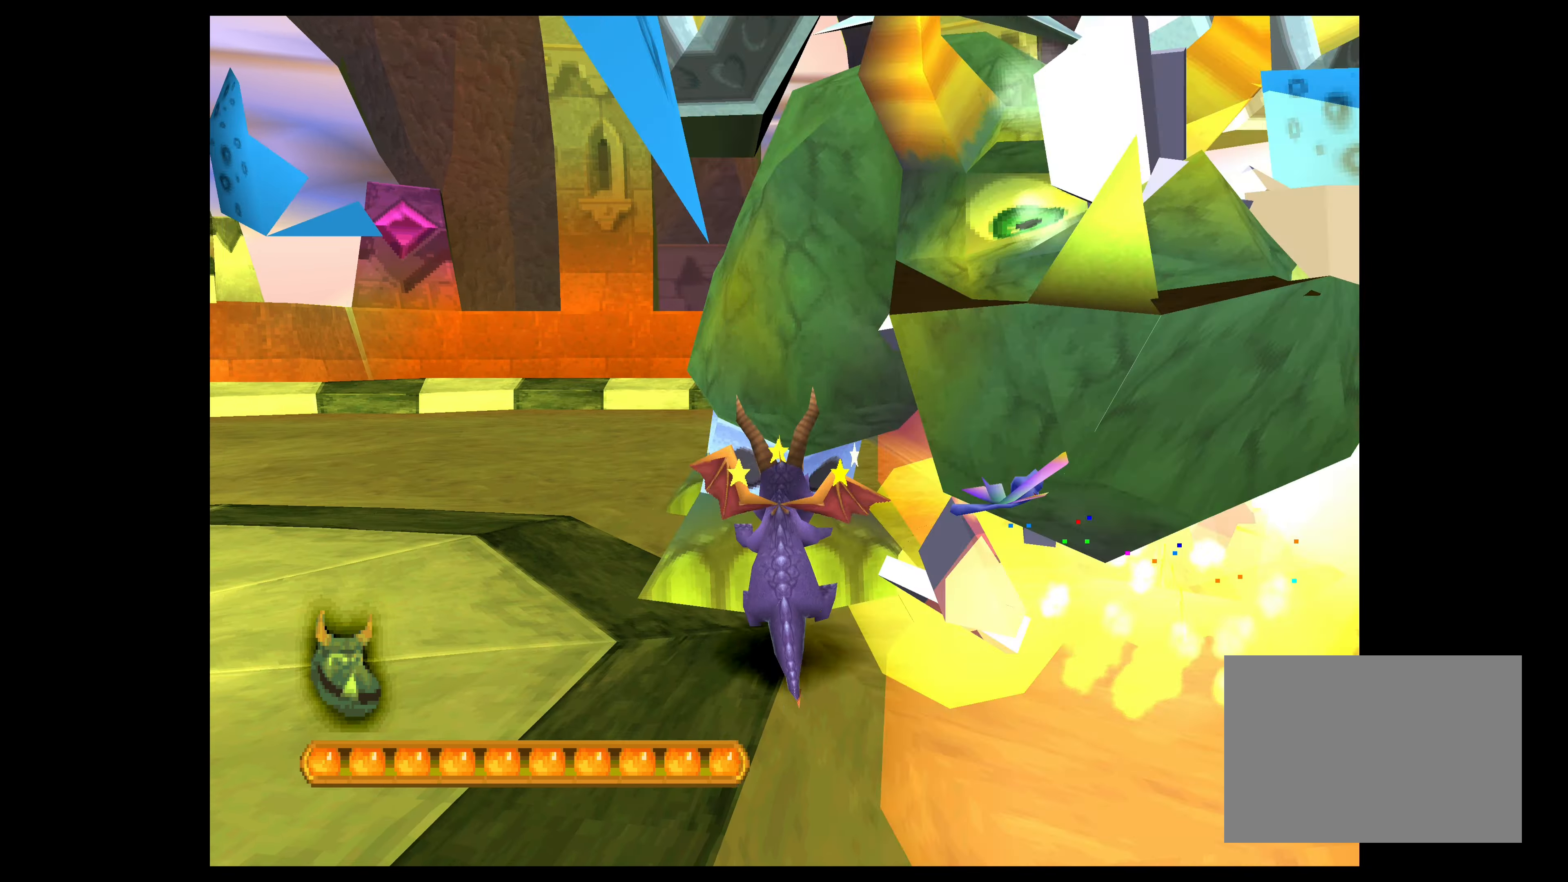
{"buttons": [], "left_stick": "center", "events": []}
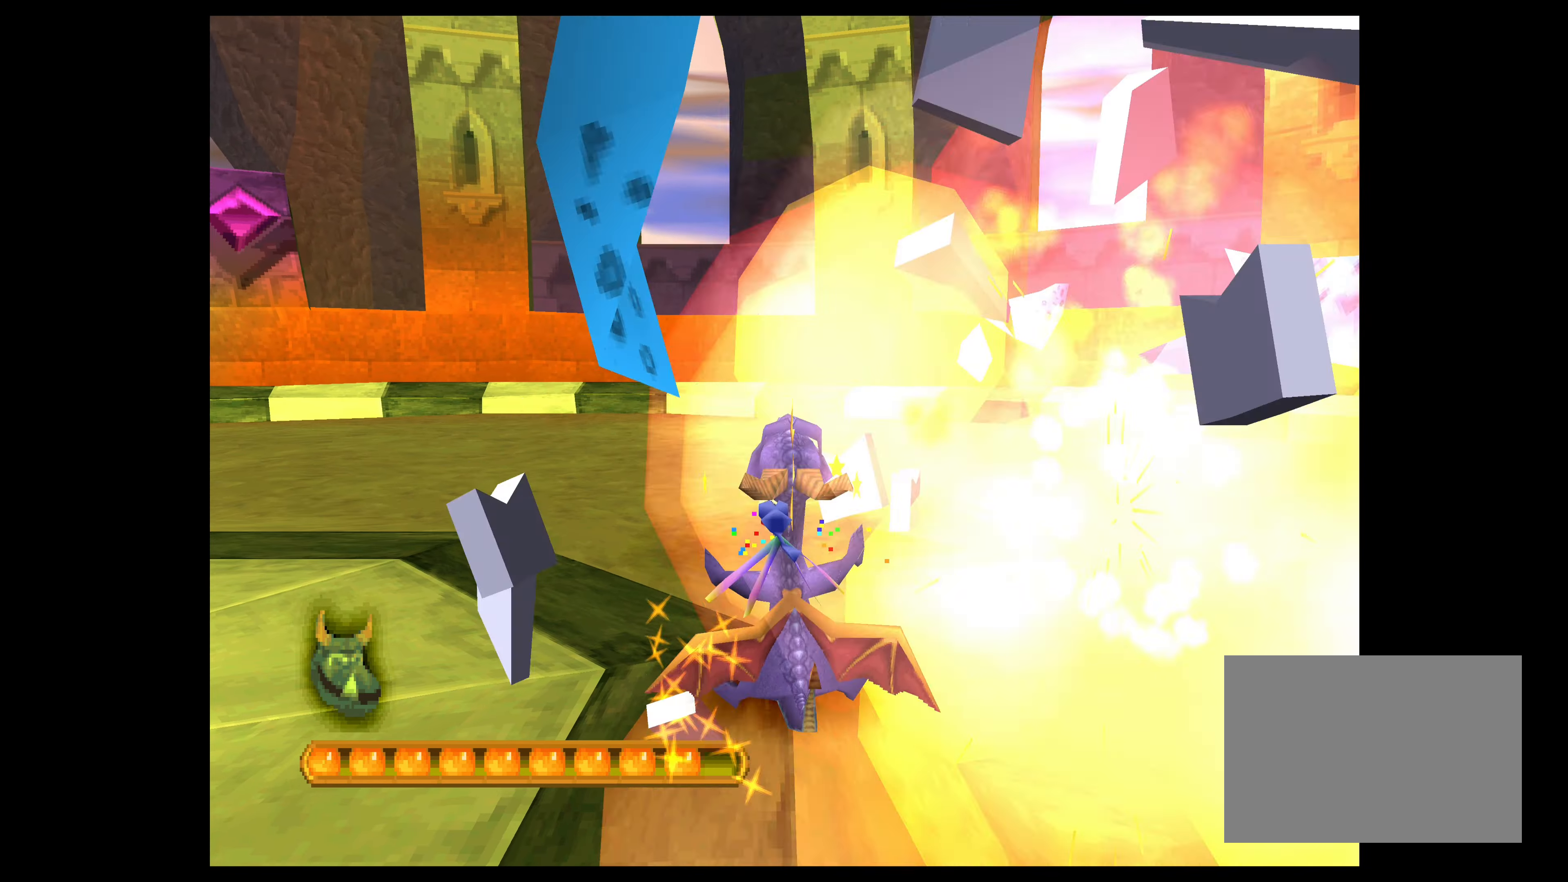
{"buttons": [], "left_stick": "center", "events": []}
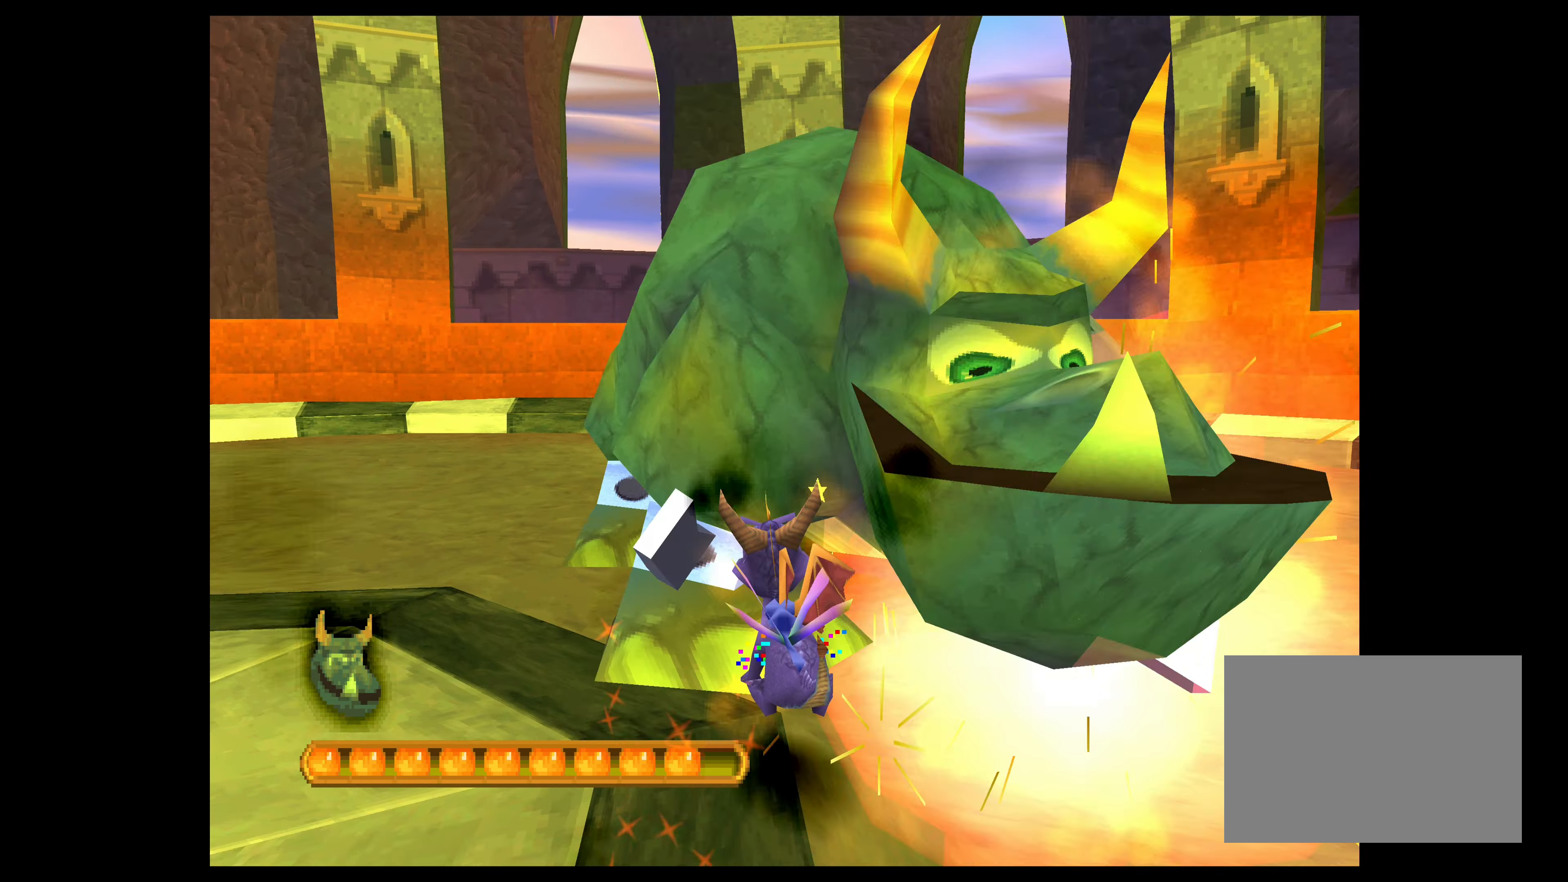
{"buttons": [], "left_stick": "up", "events": [[150, "left_stick", "up"]]}
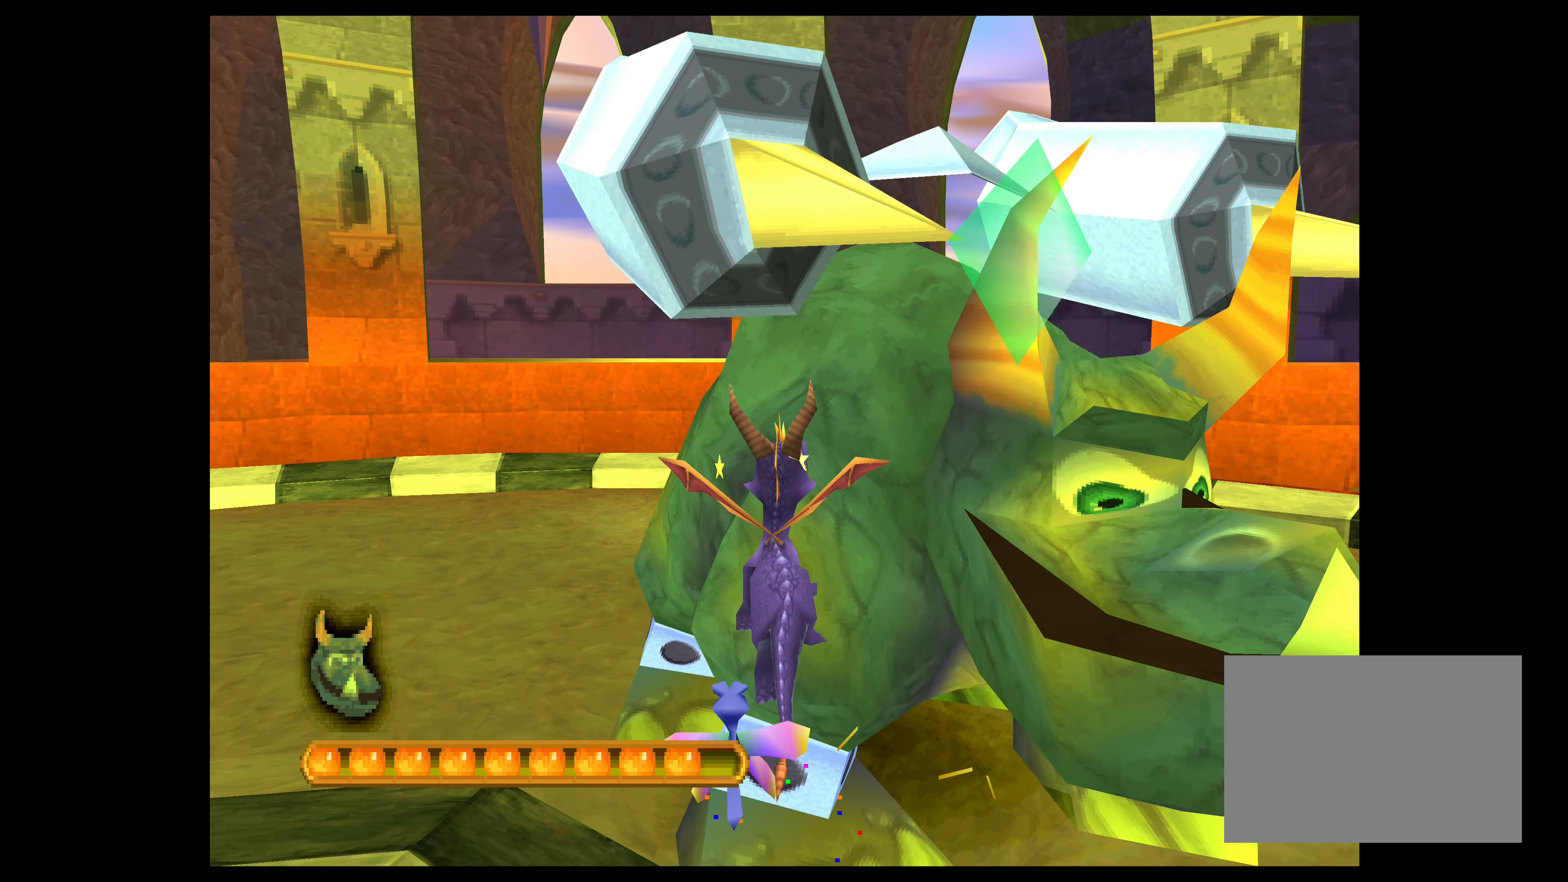
{"buttons": [], "left_stick": "up-left", "events": [[250, "left_stick", "up-left"]]}
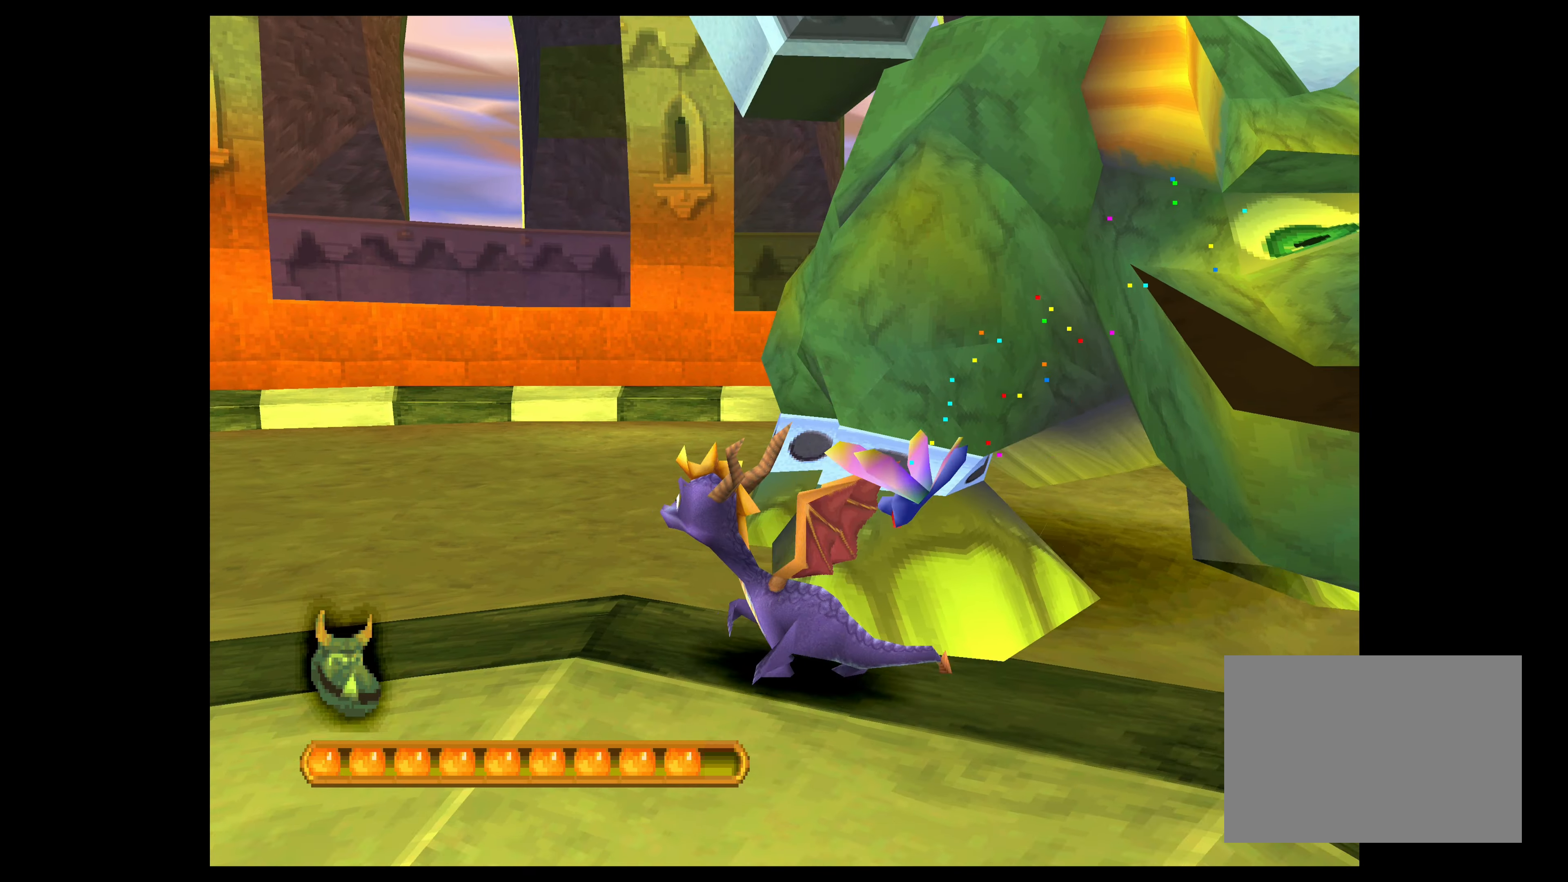
{"buttons": ["CIRCLE"], "left_stick": "up-left", "events": [[134, "CIRCLE", "down"]]}
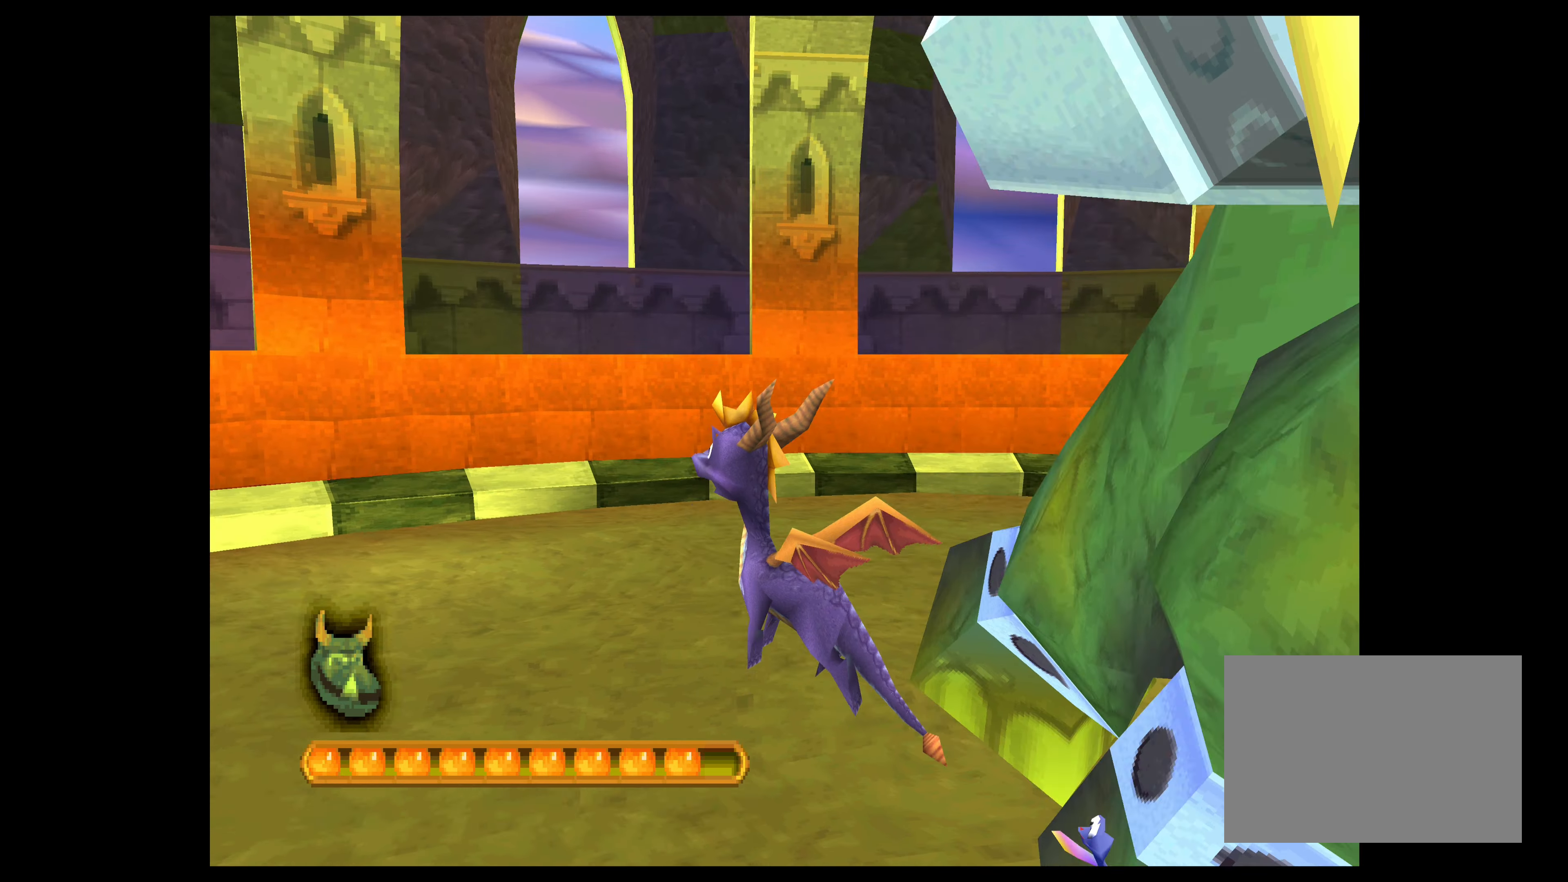
{"buttons": [], "left_stick": "left", "events": [[317, "CIRCLE", "up"], [417, "left_stick", "left"]]}
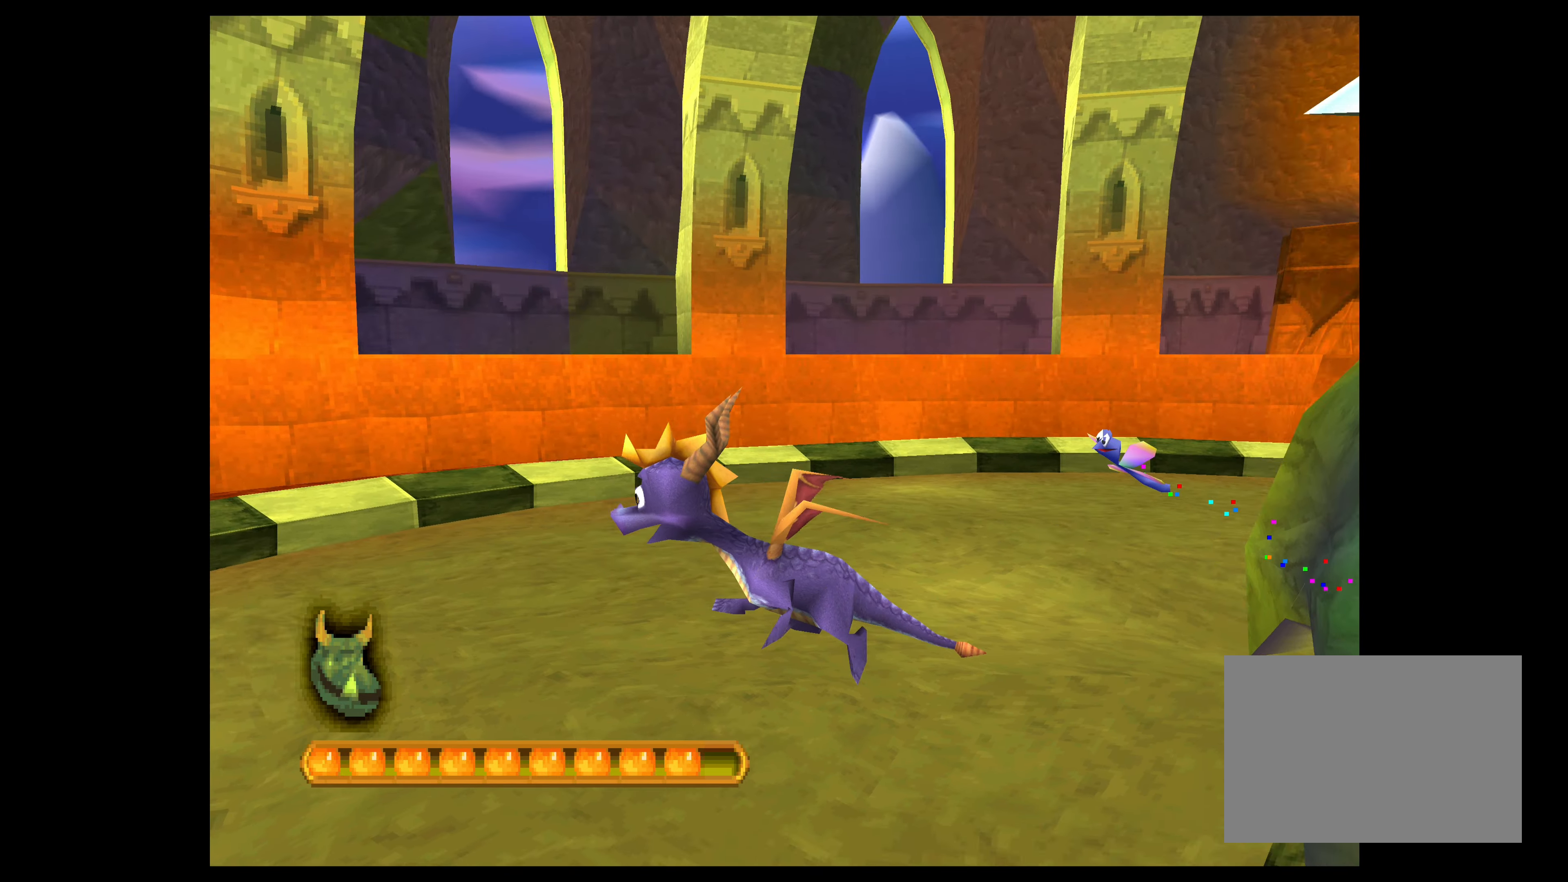
{"buttons": ["CROSS"], "left_stick": "down", "events": [[134, "CROSS", "down"], [250, "left_stick", "down-left"], [350, "left_stick", "down"]]}
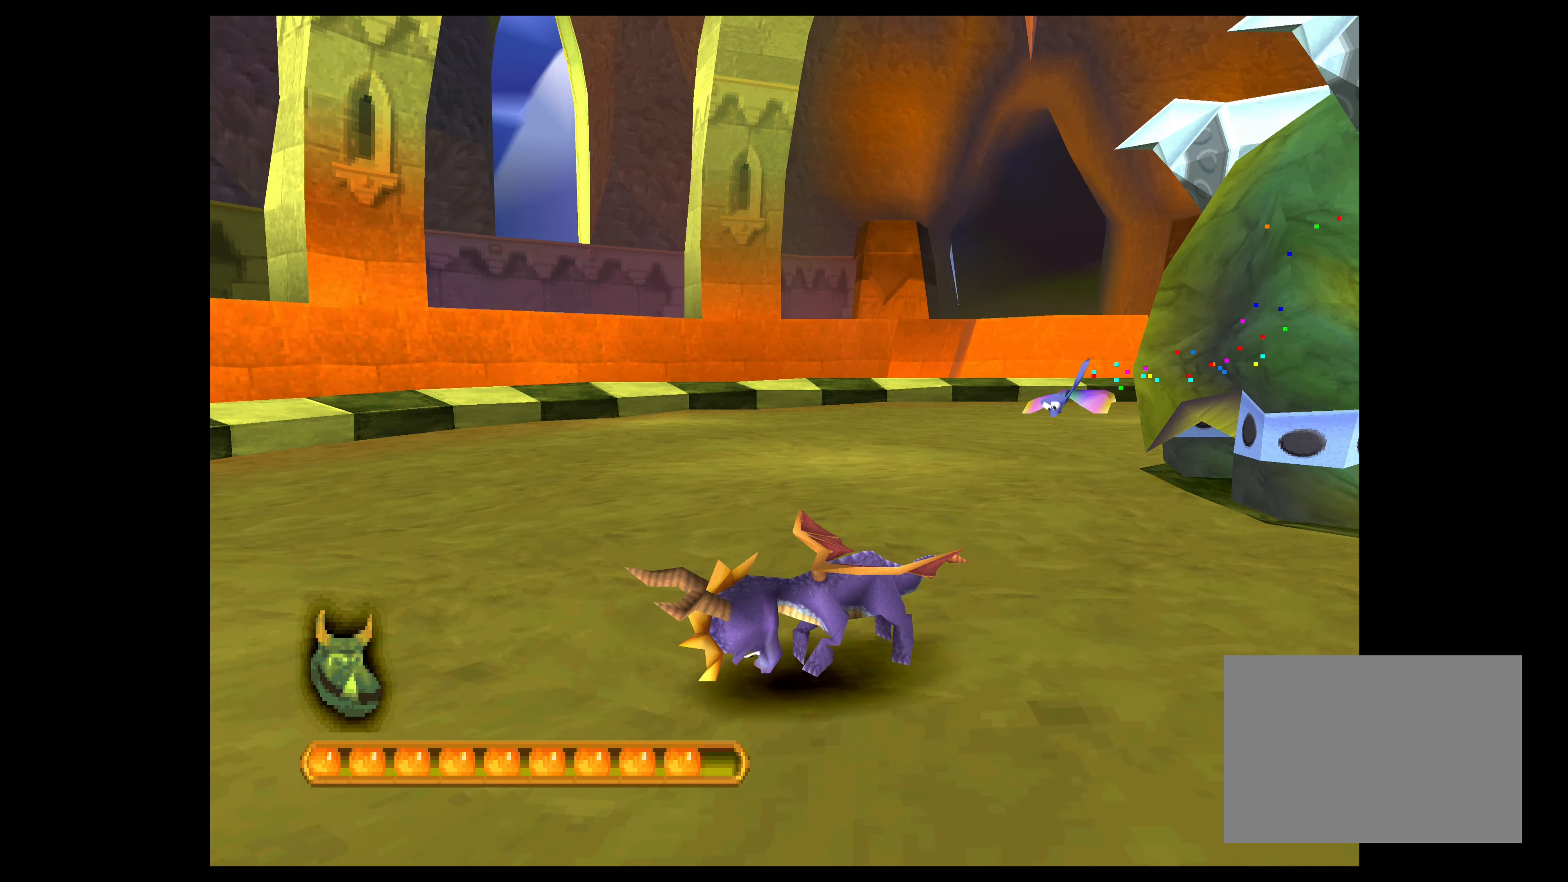
{"buttons": ["CROSS"], "left_stick": "right", "events": [[117, "left_stick", "down-right"], [450, "left_stick", "right"]]}
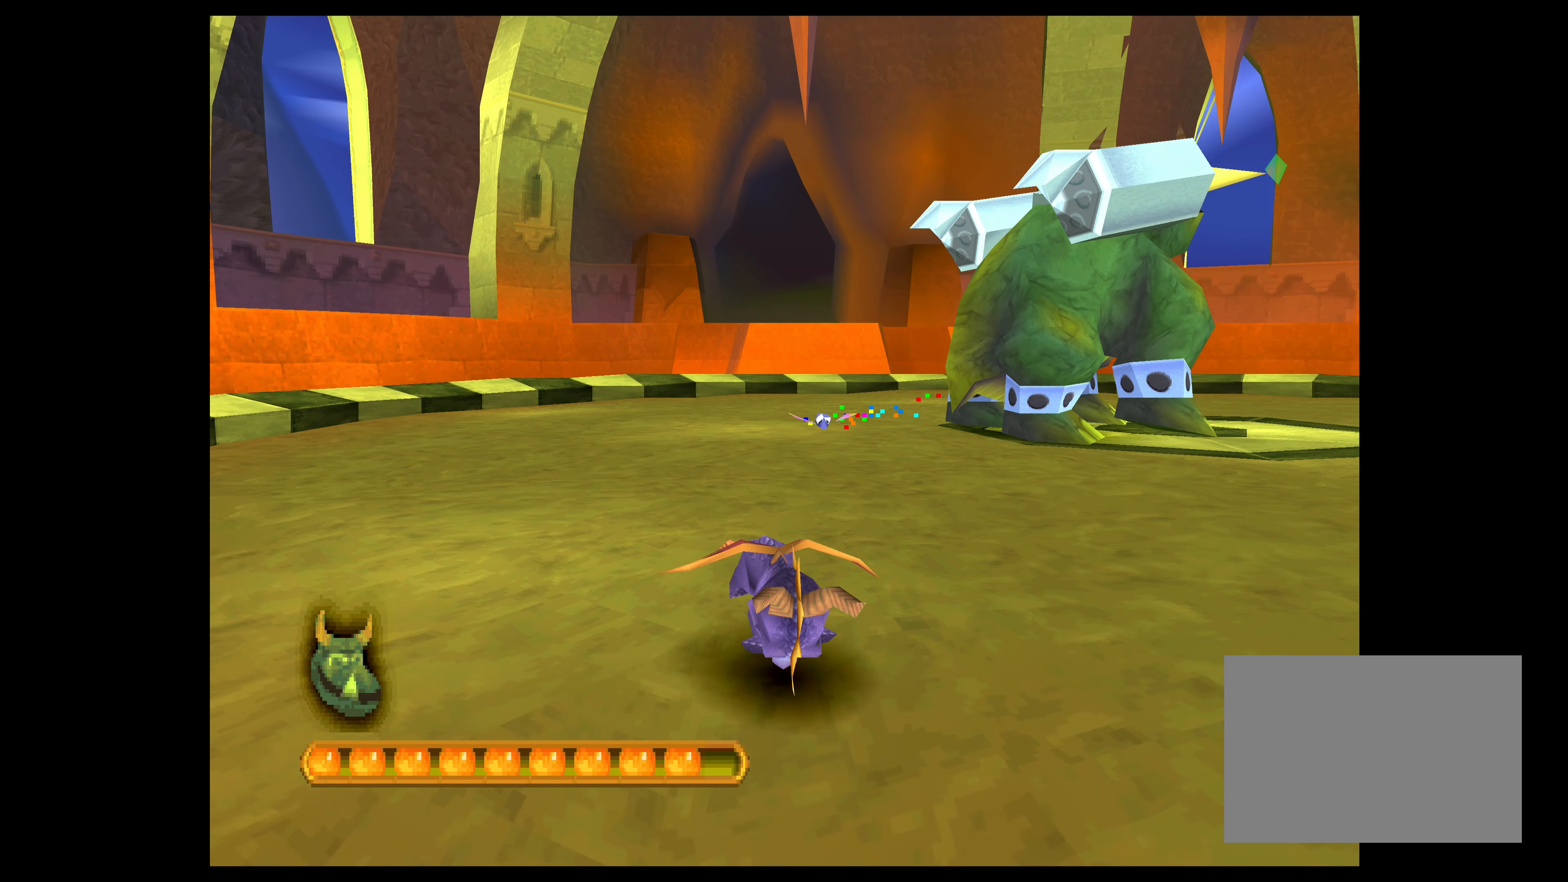
{"buttons": ["CROSS"], "left_stick": "up-right", "events": [[67, "left_stick", "up-right"]]}
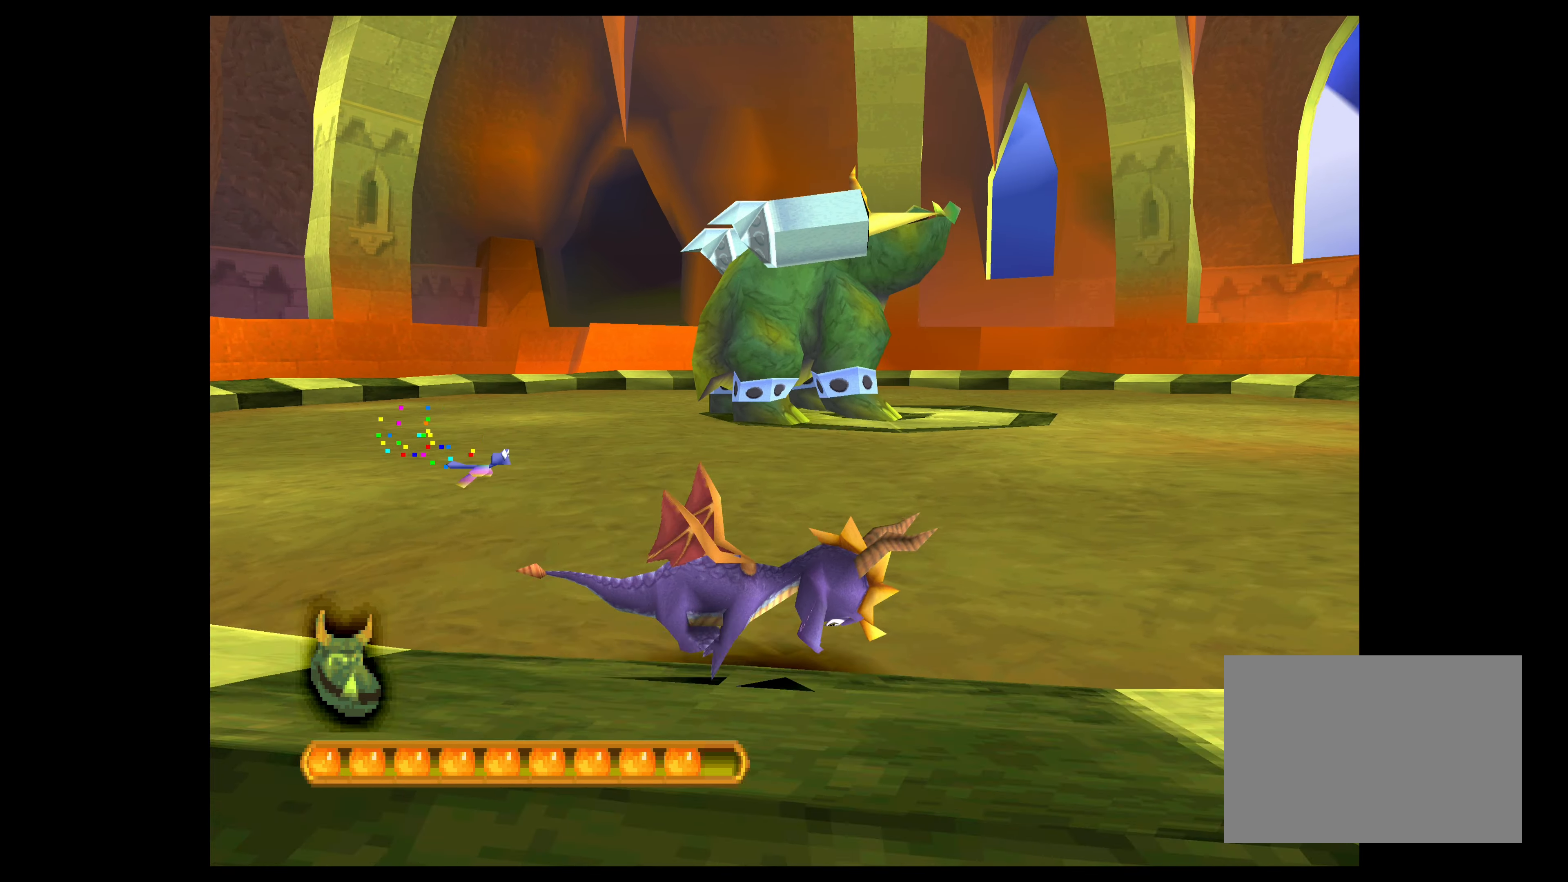
{"buttons": ["CROSS"], "left_stick": "up-right", "events": []}
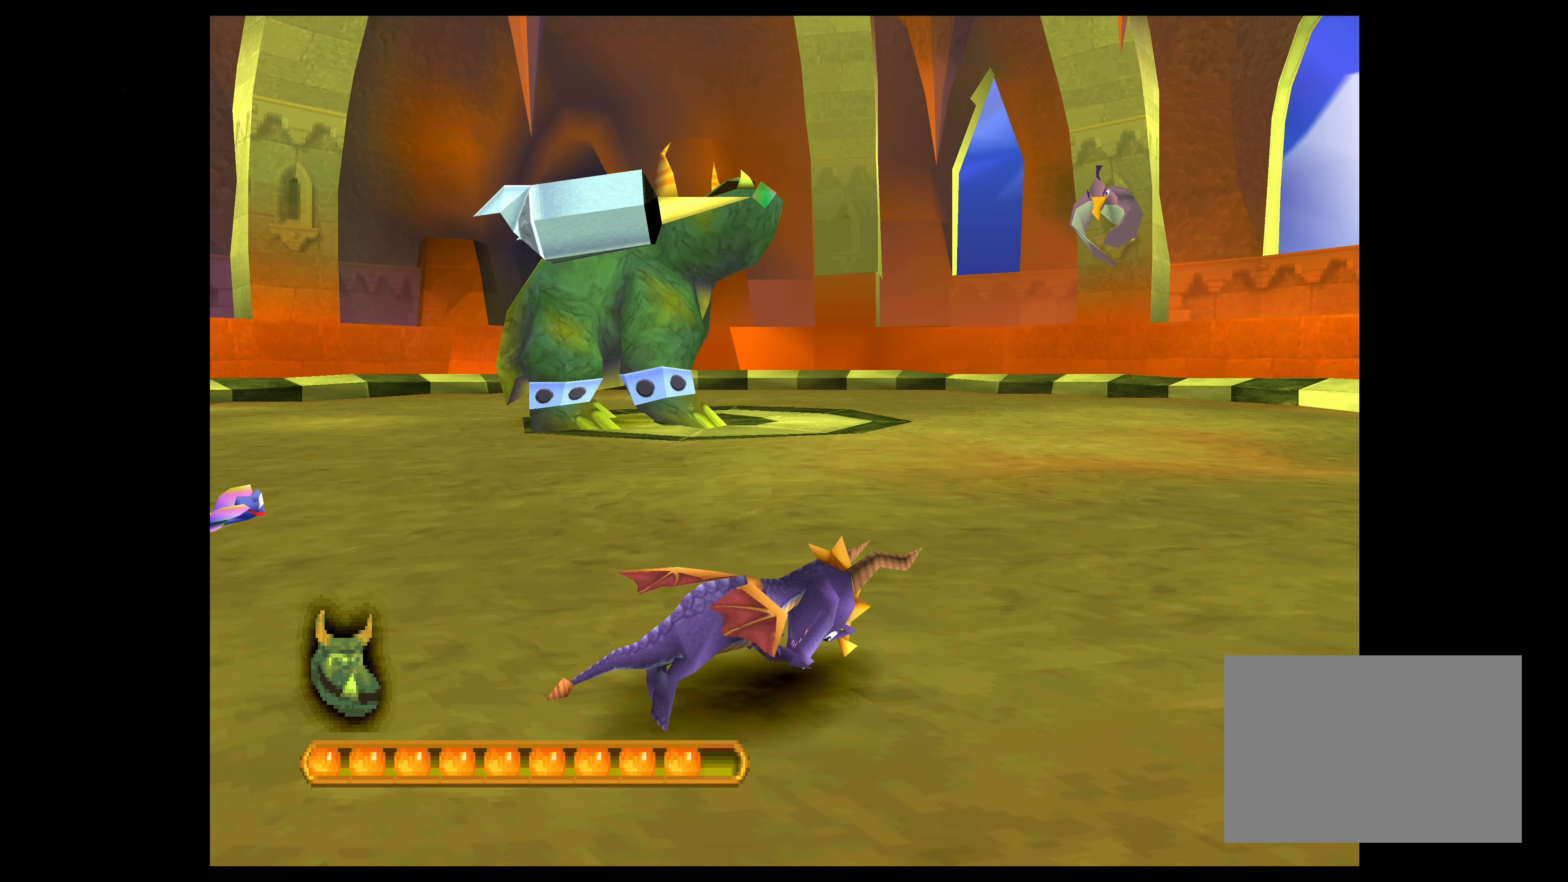
{"buttons": ["CROSS"], "left_stick": "right", "events": [[483, "left_stick", "right"]]}
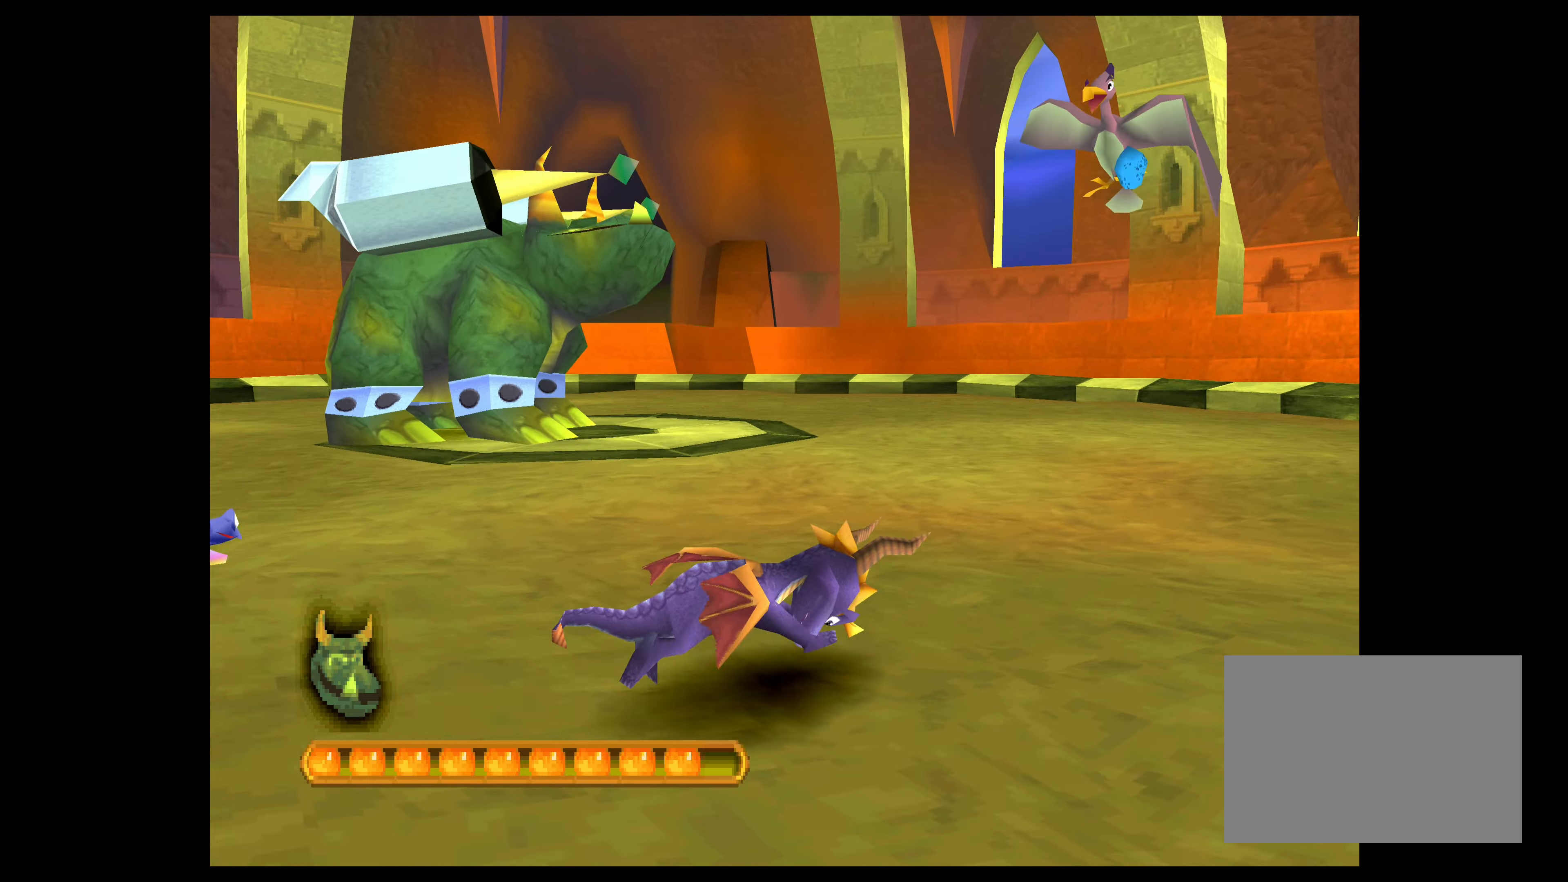
{"buttons": ["CROSS"], "left_stick": "right", "events": []}
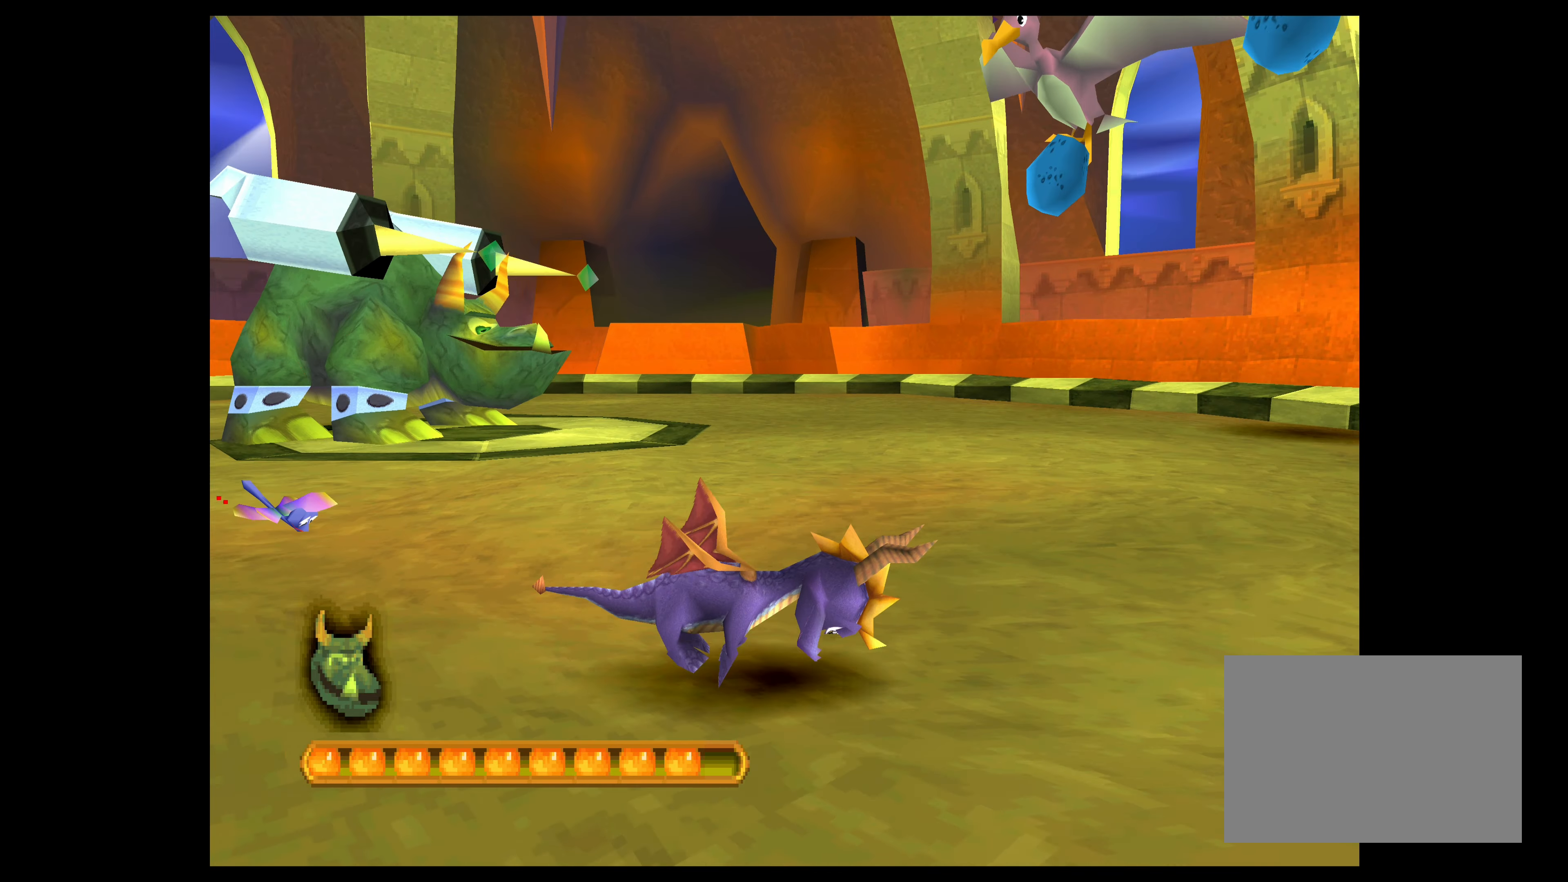
{"buttons": ["CROSS"], "left_stick": "right", "events": []}
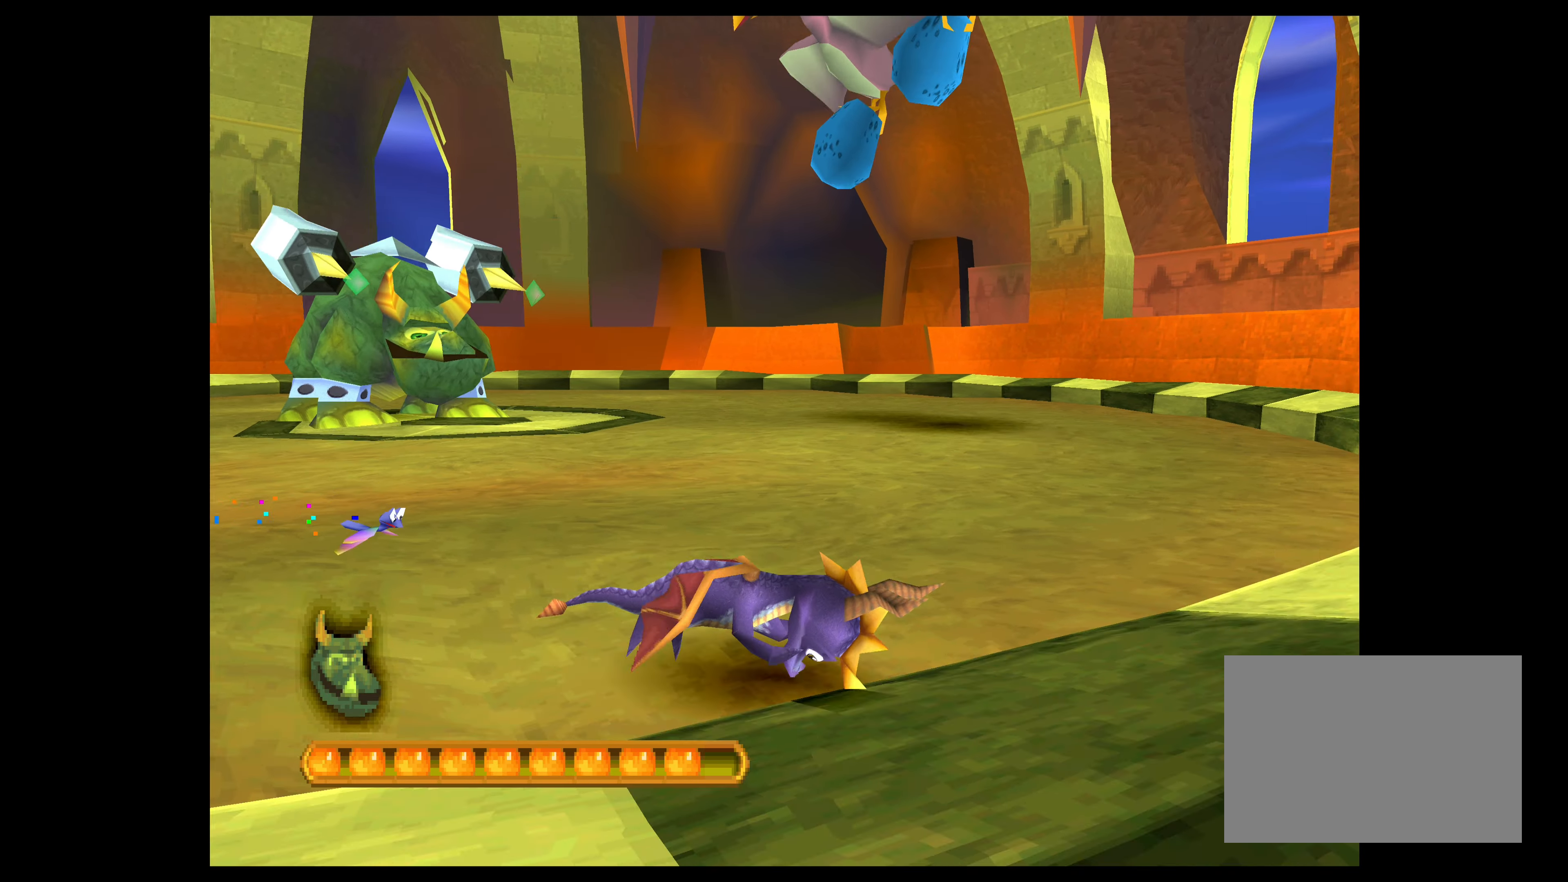
{"buttons": ["CROSS"], "left_stick": "center", "events": [[66, "left_stick", "center"]]}
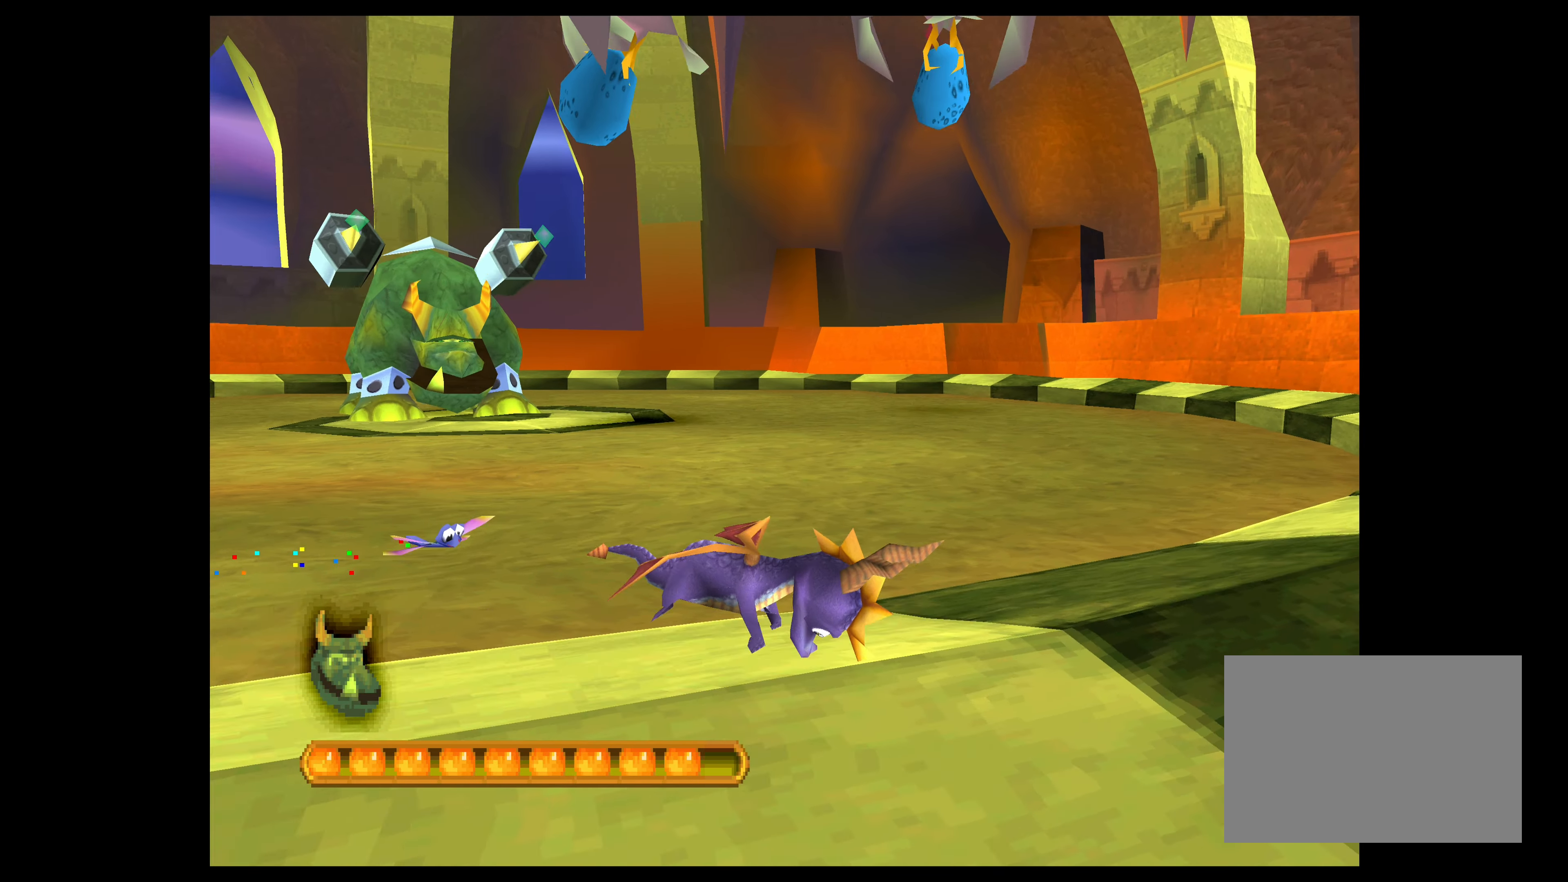
{"buttons": [], "left_stick": "center", "events": [[83, "CROSS", "up"]]}
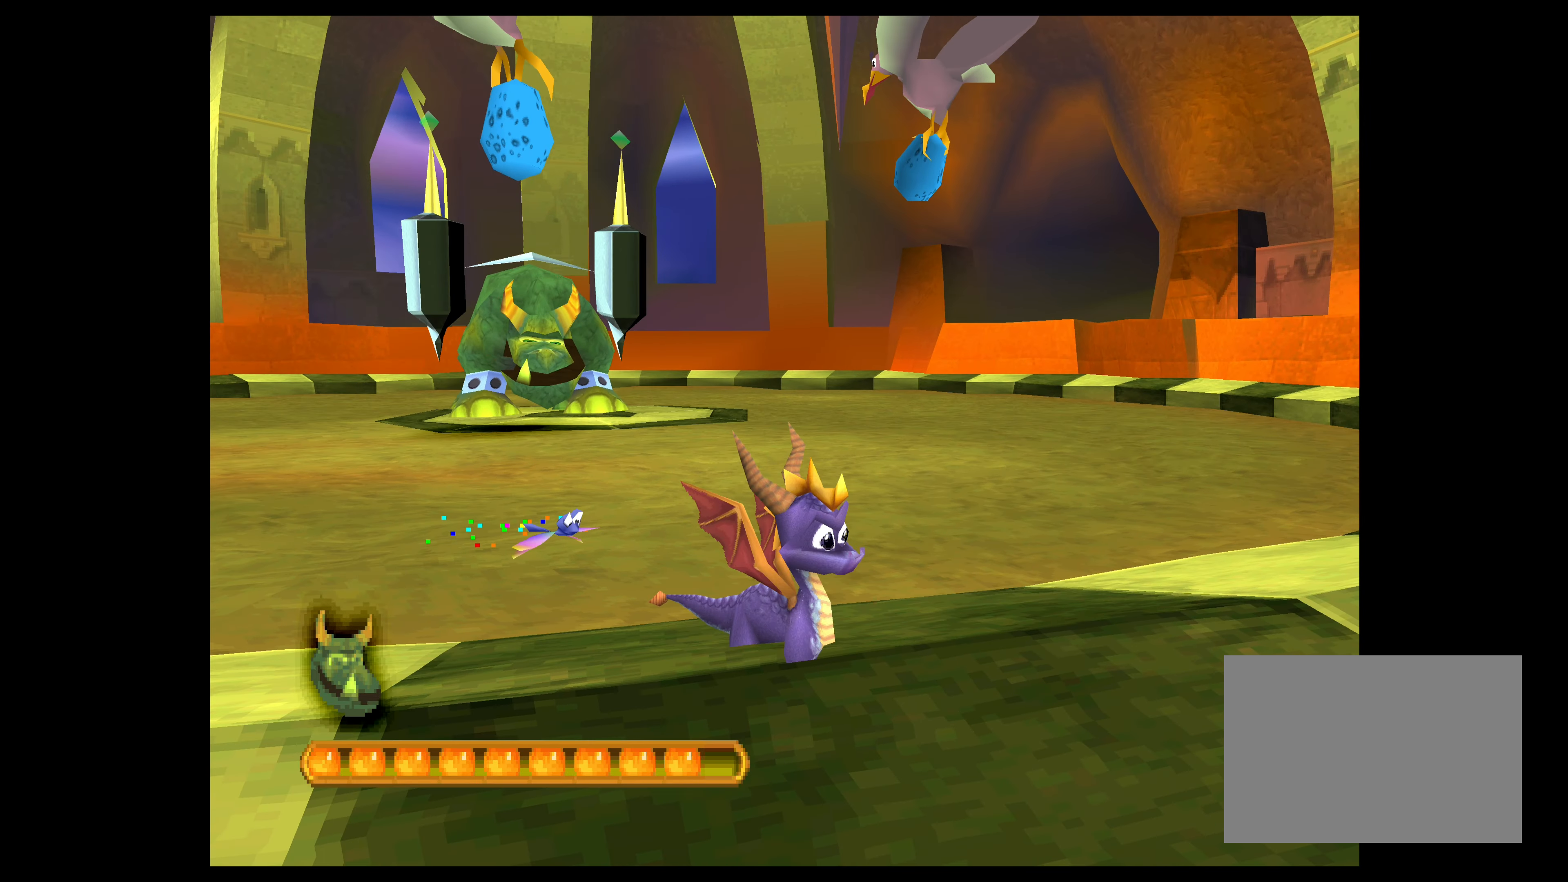
{"buttons": [], "left_stick": "center", "events": []}